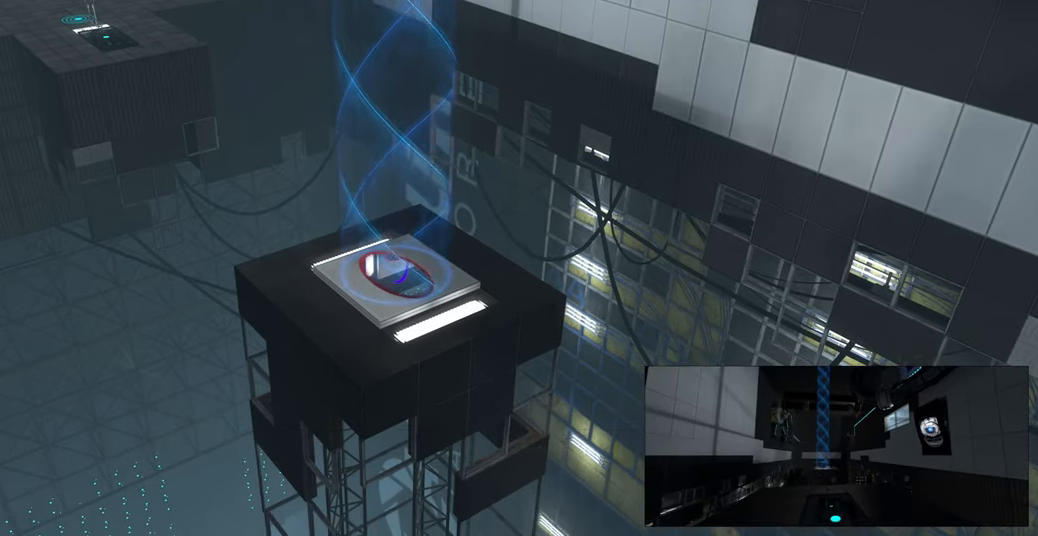
Gameplay with keyboard and mouse; each line is a JSON object with the keys and mouse buttons held at the frame after it. "events" lists presses ("down") and releases ("up") of "a", "ctrl", "d", "e", "f", "q", "r", "s", "shift", "space", "tab", "w", "mouse_left", "mouse_wheel", "mouse_right", "mouse_mb4" and "mouse_mb5" between this image and that frame as [ms after this image, input, new state], when the widget could be followed in between. "mouse_left", "mouse_wheel", "mouse_right", "mouse_mb4", "mouse_mb5" = the "left", "wheel", "right", "mb4", "mb5" buttons of the "mouse" list. No other keys are recorded. "wheel" means that the mouse wheel is clicked or scrolled. Mouse movement is not recorded.
{"keys": [], "mouse": [], "events": [[283, "mouse_wheel", "down"], [400, "mouse_wheel", "up"]]}
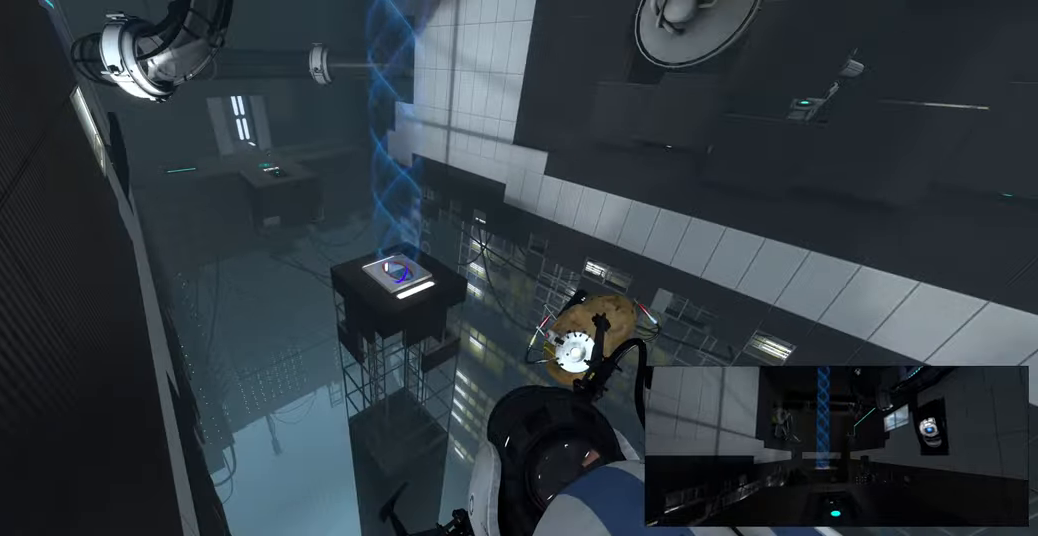
{"keys": [], "mouse": [], "events": []}
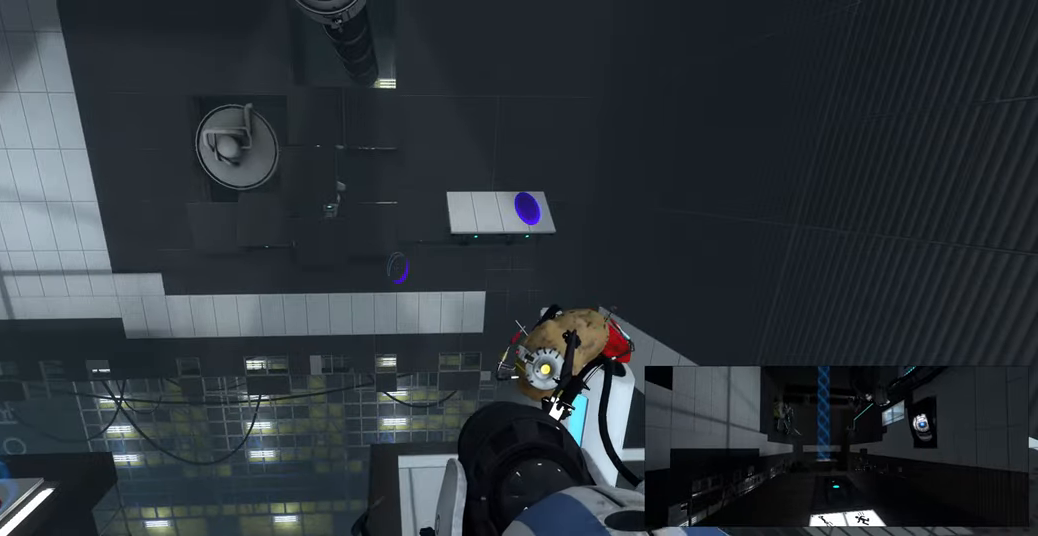
{"keys": [], "mouse": [], "events": []}
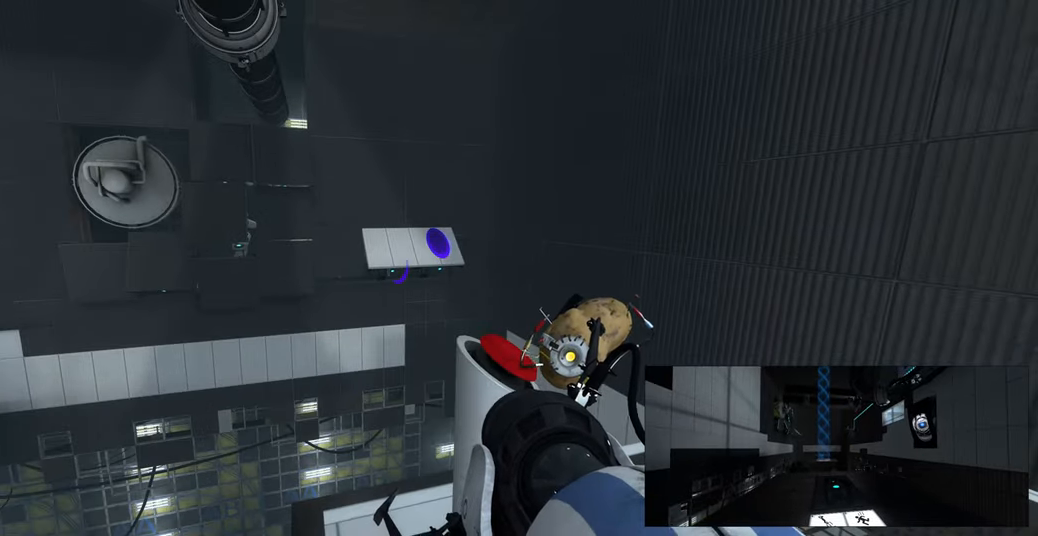
{"keys": [], "mouse": [], "events": []}
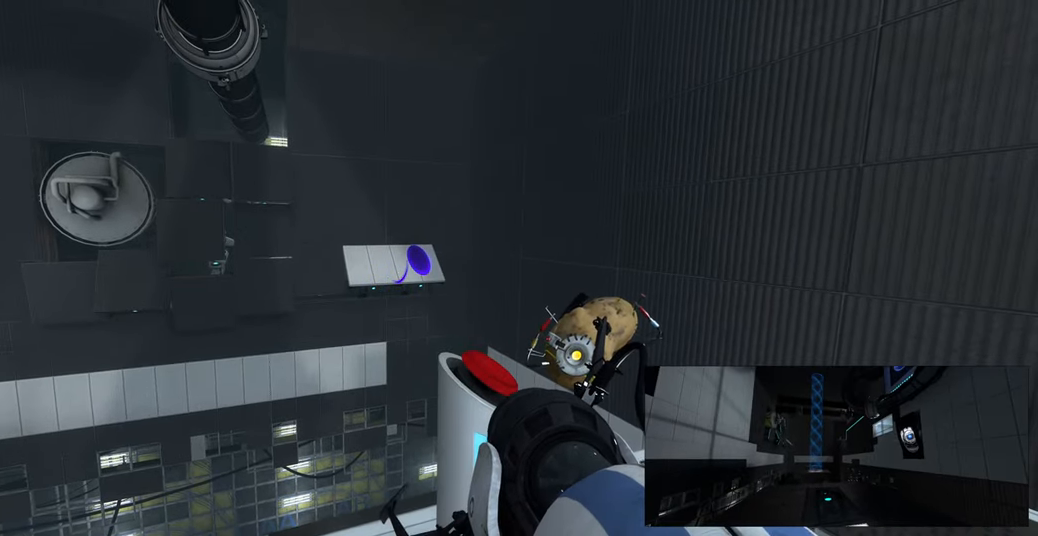
{"keys": [], "mouse": [], "events": []}
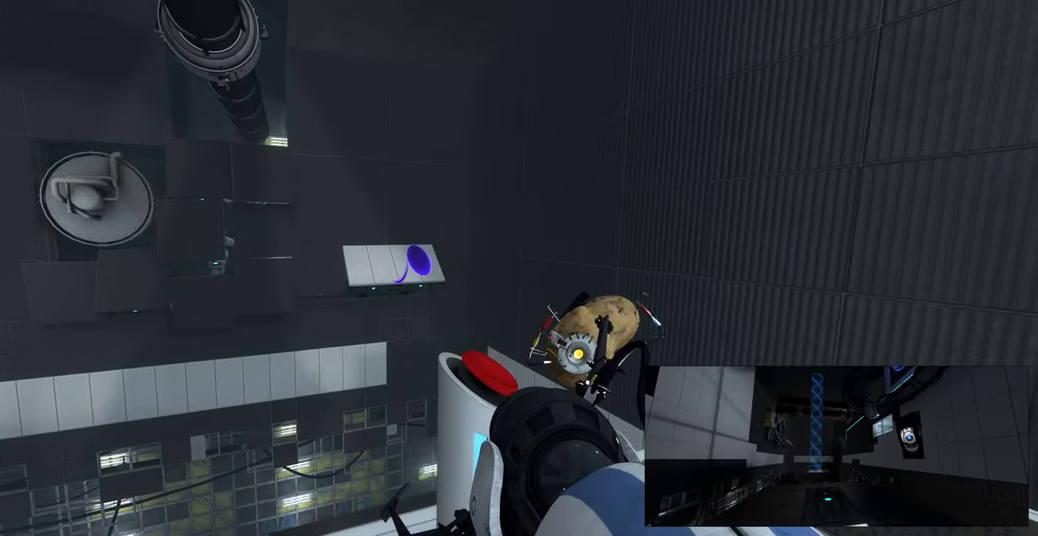
{"keys": [], "mouse": [], "events": []}
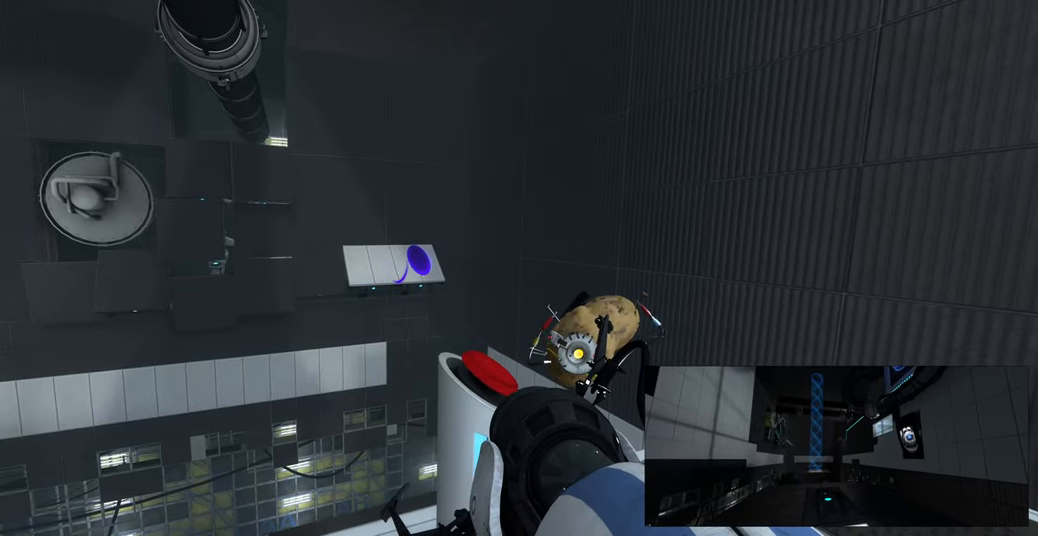
{"keys": ["d"], "mouse": [], "events": [[484, "d", "down"]]}
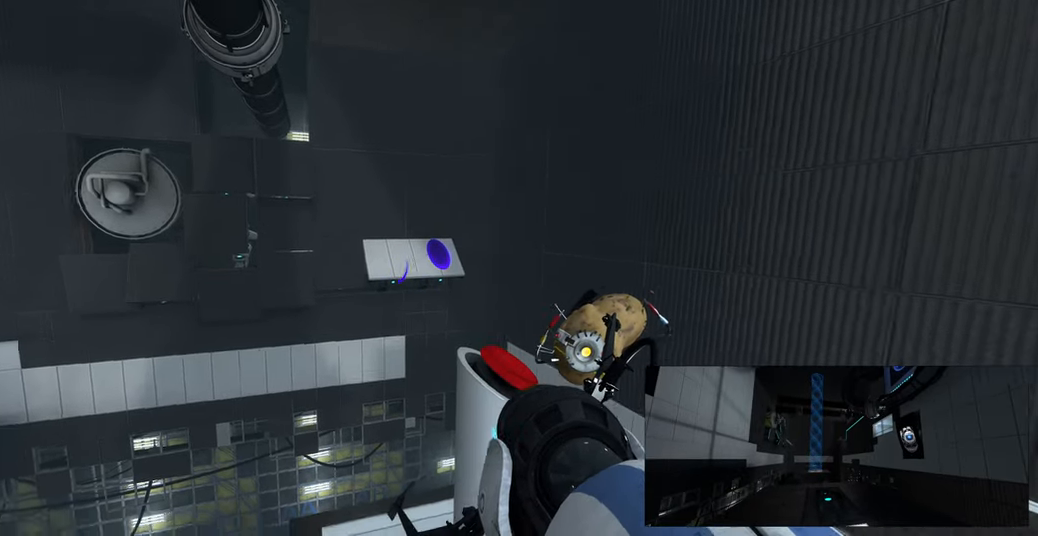
{"keys": [], "mouse": [], "events": [[150, "d", "up"]]}
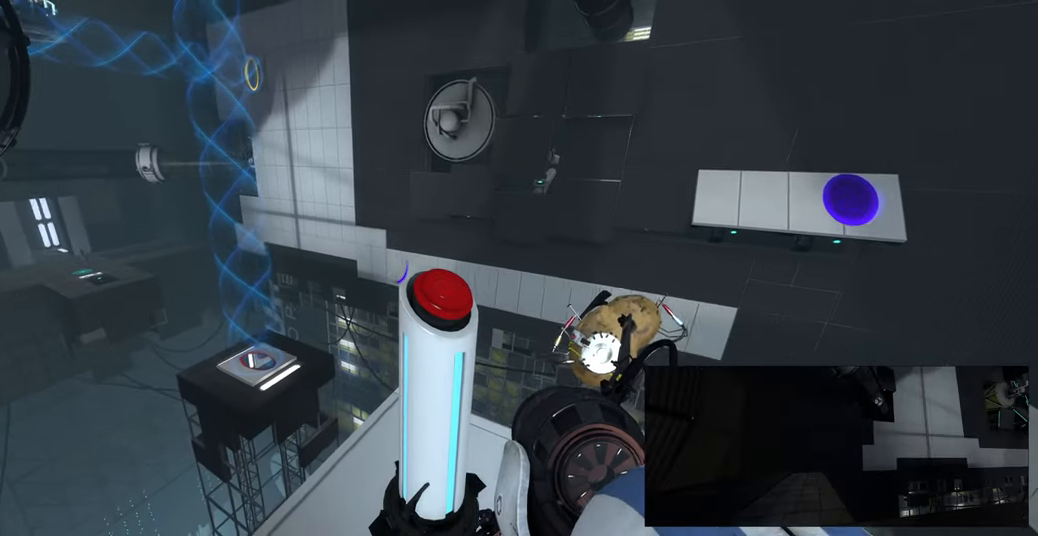
{"keys": ["e"], "mouse": [], "events": [[467, "e", "down"]]}
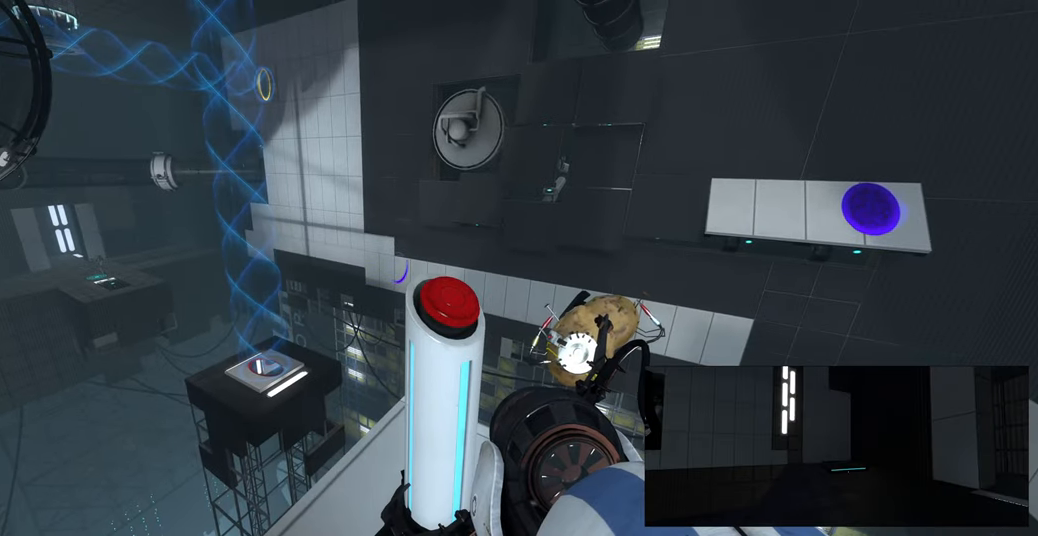
{"keys": [], "mouse": [], "events": [[134, "e", "up"]]}
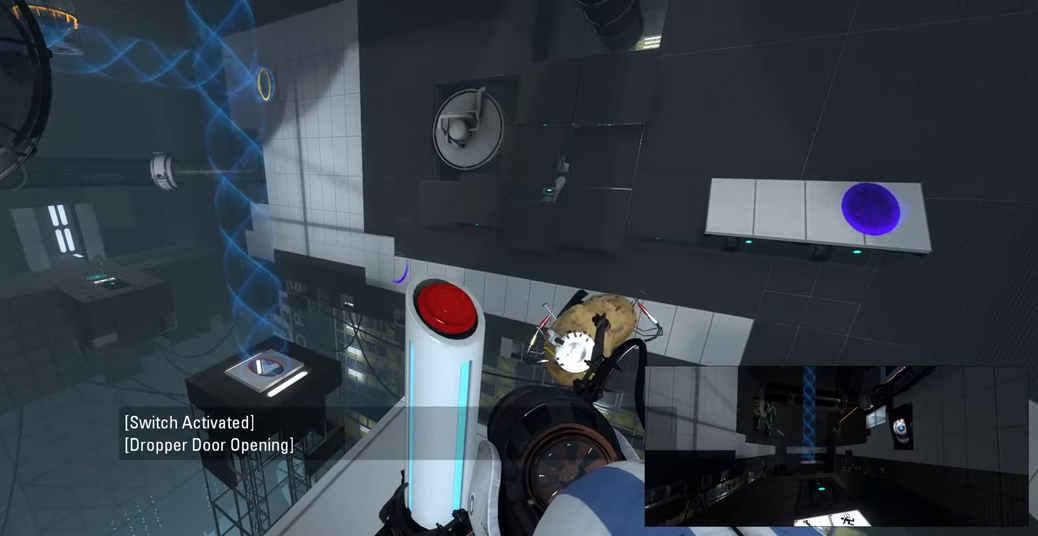
{"keys": [], "mouse": [], "events": []}
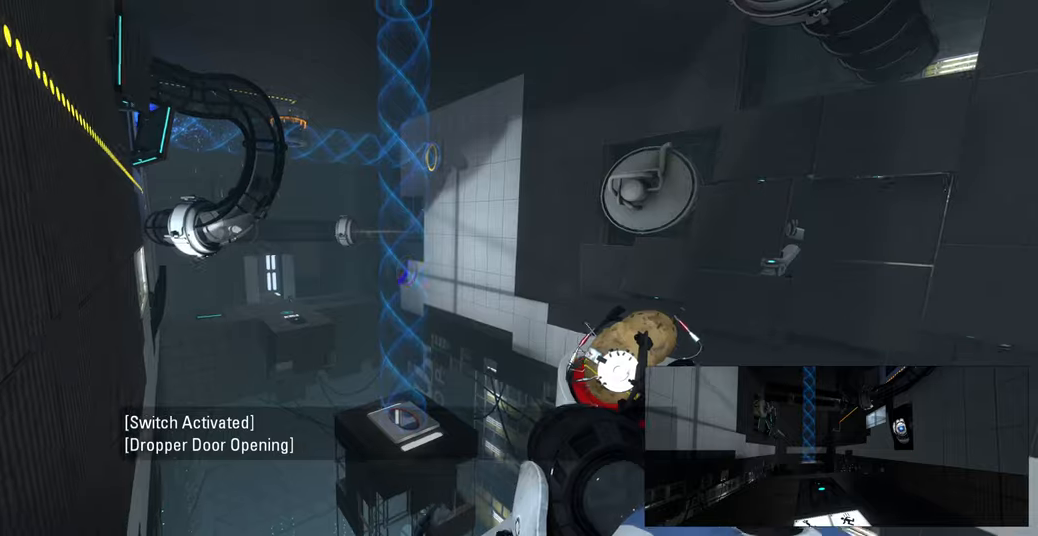
{"keys": [], "mouse": [], "events": []}
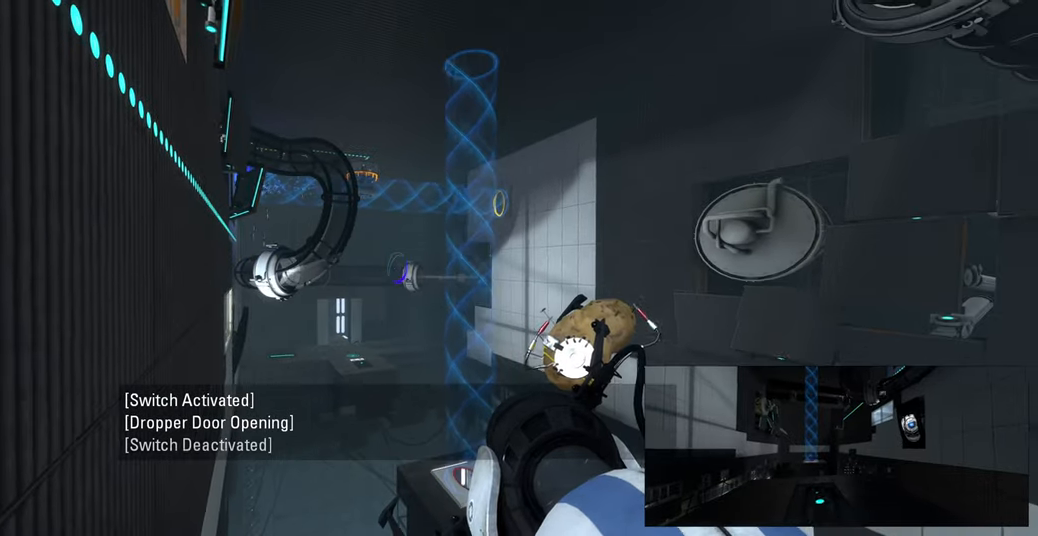
{"keys": [], "mouse": [], "events": []}
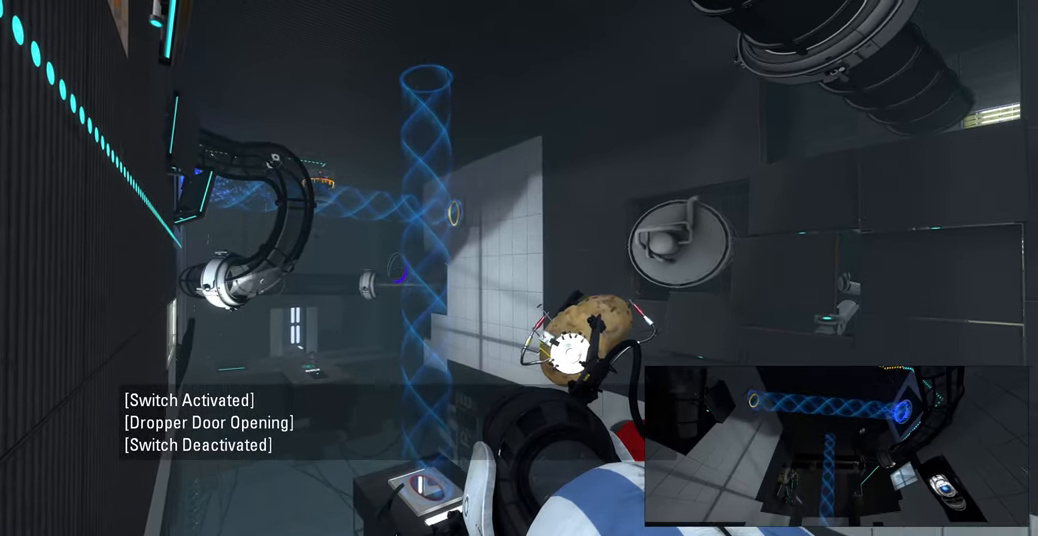
{"keys": [], "mouse": [], "events": []}
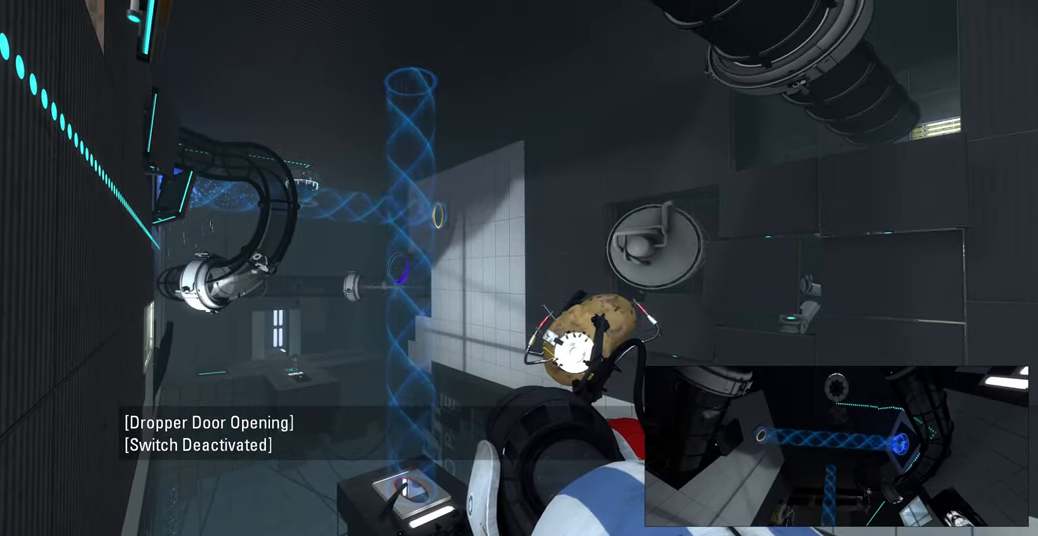
{"keys": [], "mouse": [], "events": []}
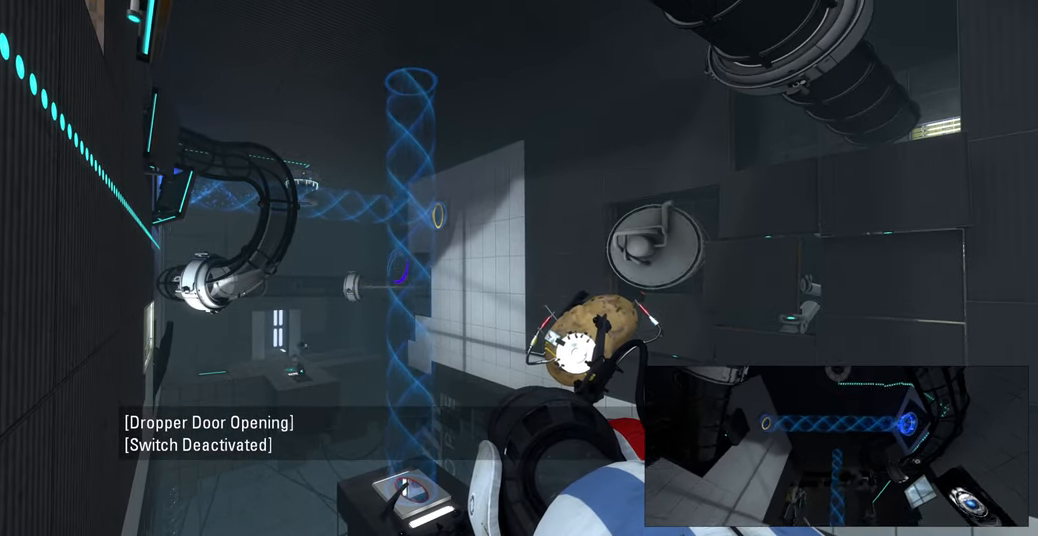
{"keys": [], "mouse": [], "events": []}
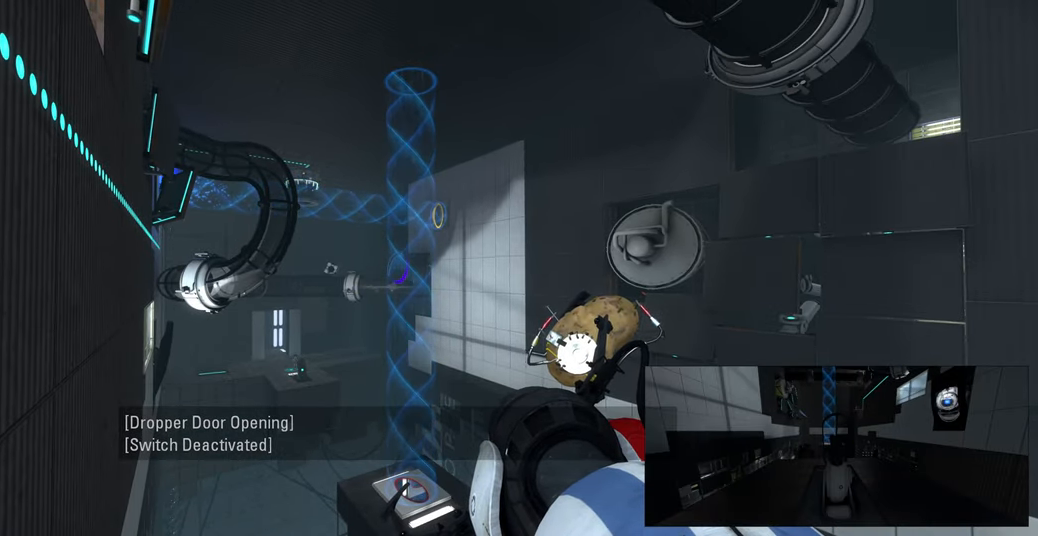
{"keys": [], "mouse": [], "events": []}
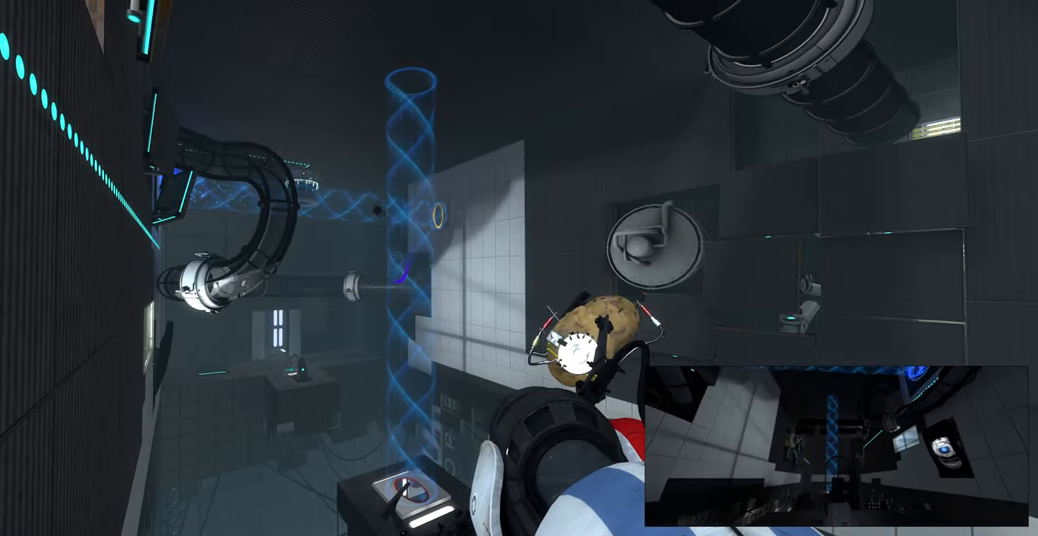
{"keys": [], "mouse": [], "events": []}
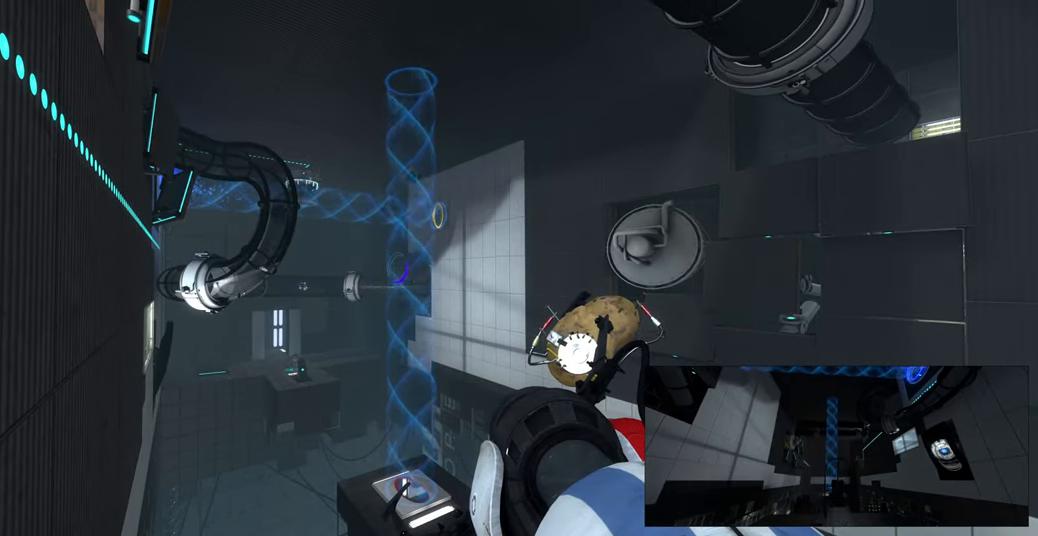
{"keys": [], "mouse": [], "events": []}
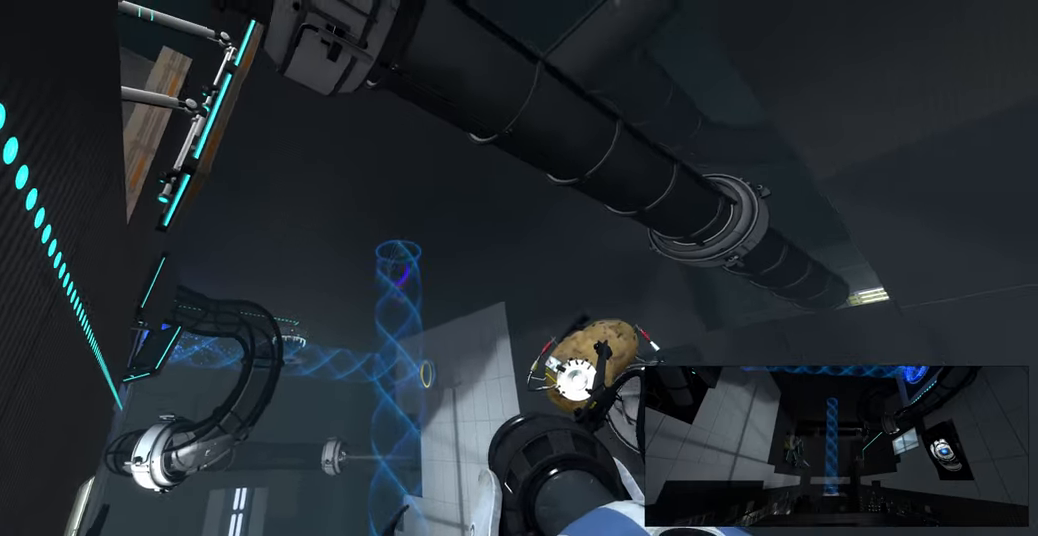
{"keys": [], "mouse": [], "events": [[50, "mouse_wheel", "down"], [166, "mouse_wheel", "up"]]}
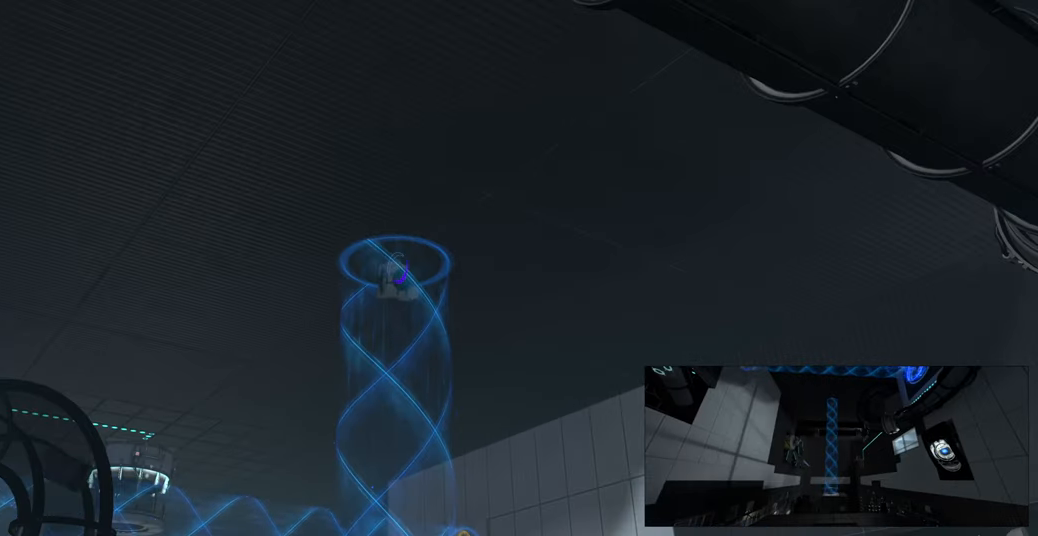
{"keys": [], "mouse": [], "events": []}